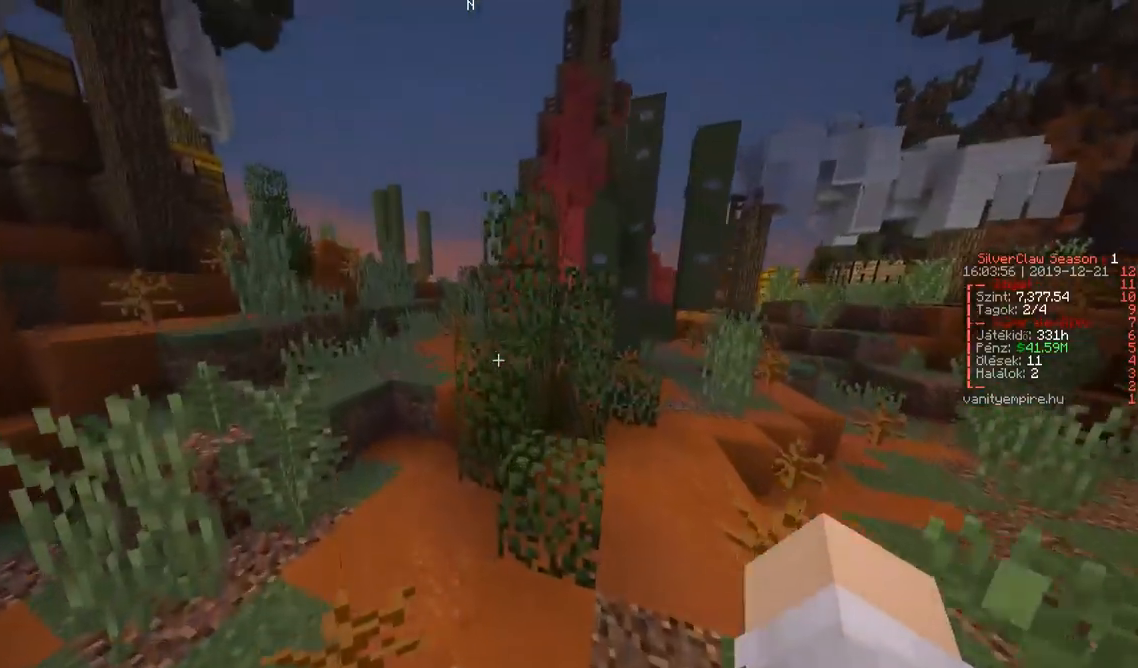
Gameplay with keyboard; each line is a JSON object with the keys held at the frame after it. "events" lists presses ("down") and releases ("up") of "a", "d", "s" and "w" between this image and that frame as [ms after this image, input, new state], when the widget could be followed in between. No other keys are recorded. Mouse input is not recorded.
{"keys": ["a", "w"], "events": [[333, "a", "up"], [467, "a", "down"]]}
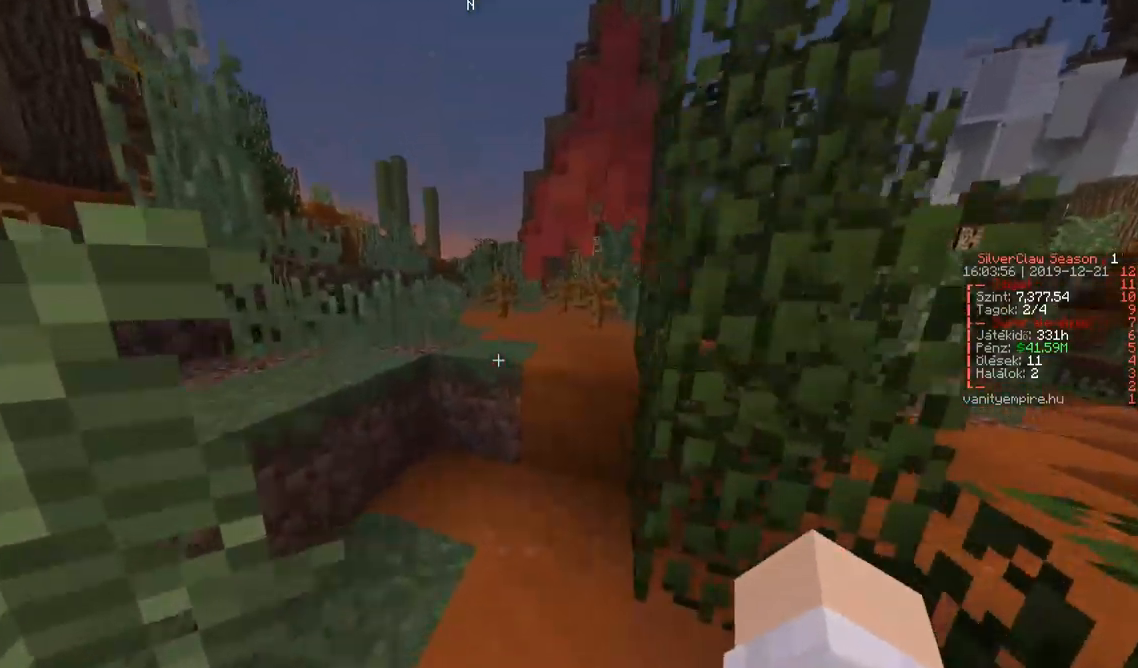
{"keys": ["w"], "events": [[183, "a", "up"]]}
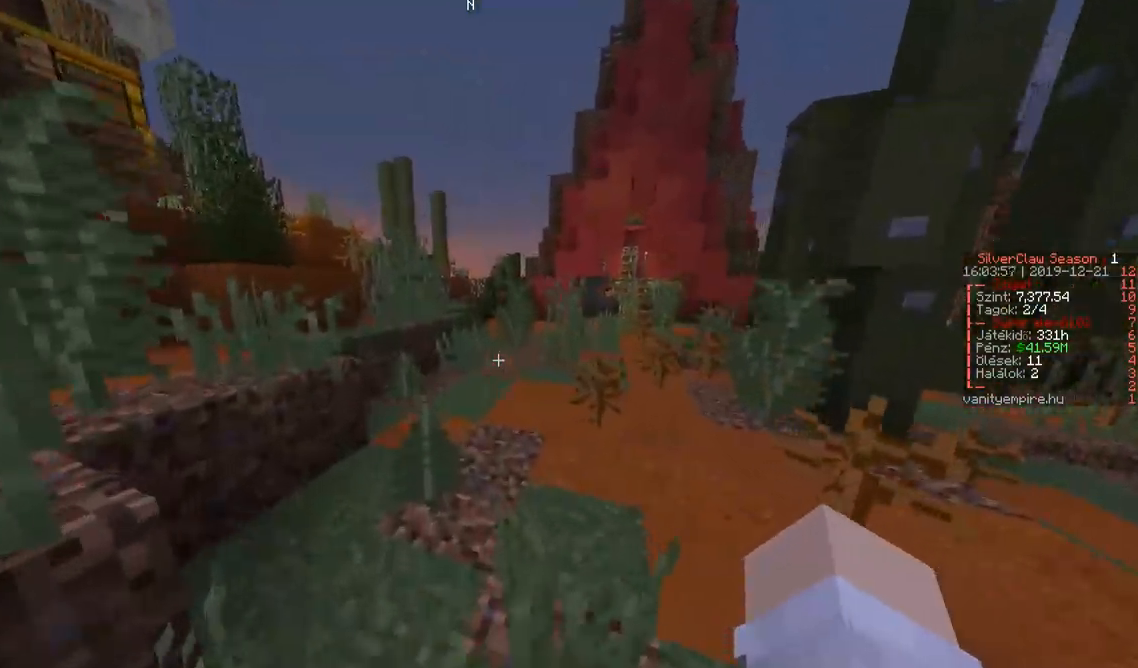
{"keys": ["a", "w"], "events": [[333, "a", "down"]]}
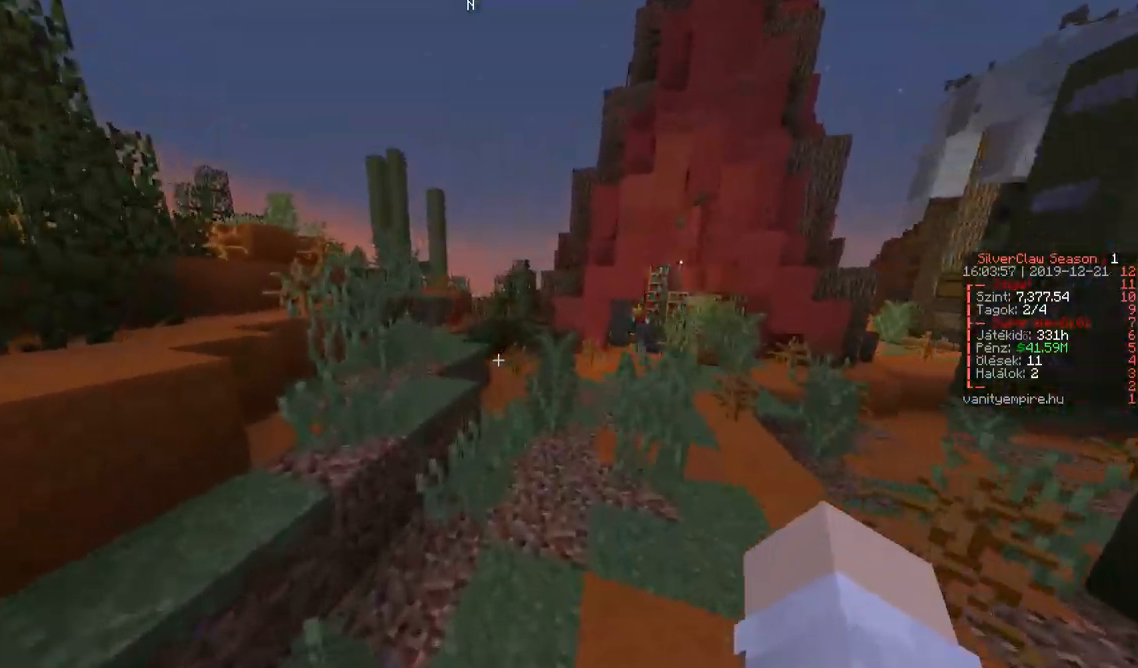
{"keys": ["w"], "events": [[250, "a", "up"]]}
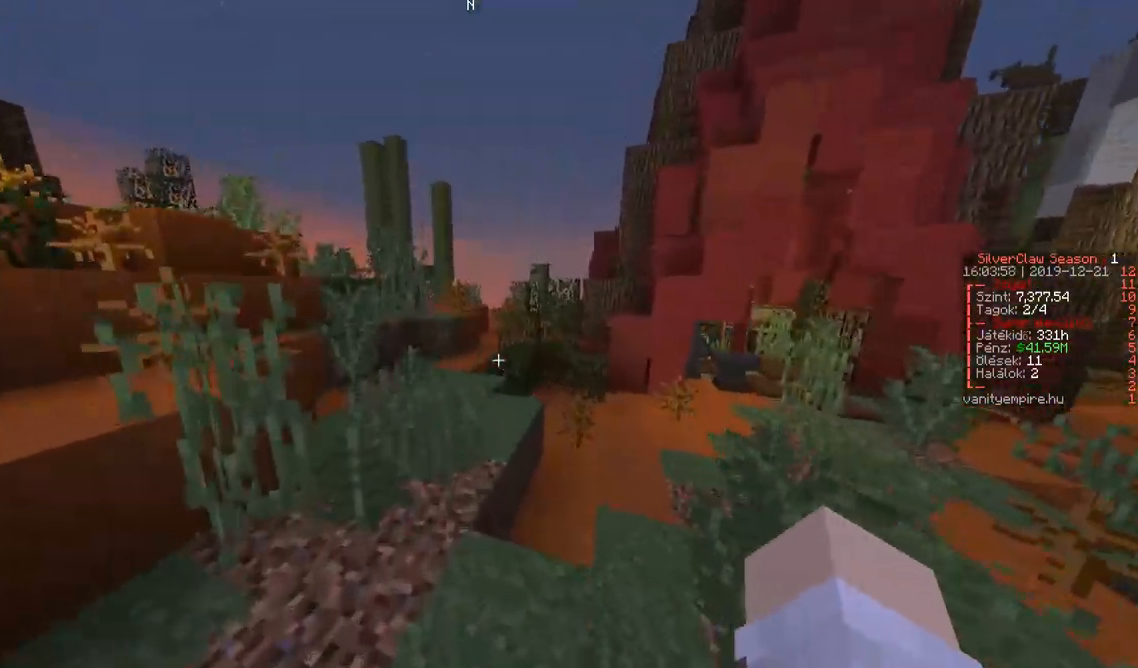
{"keys": ["a", "w"], "events": [[17, "a", "down"], [217, "a", "up"], [383, "a", "down"]]}
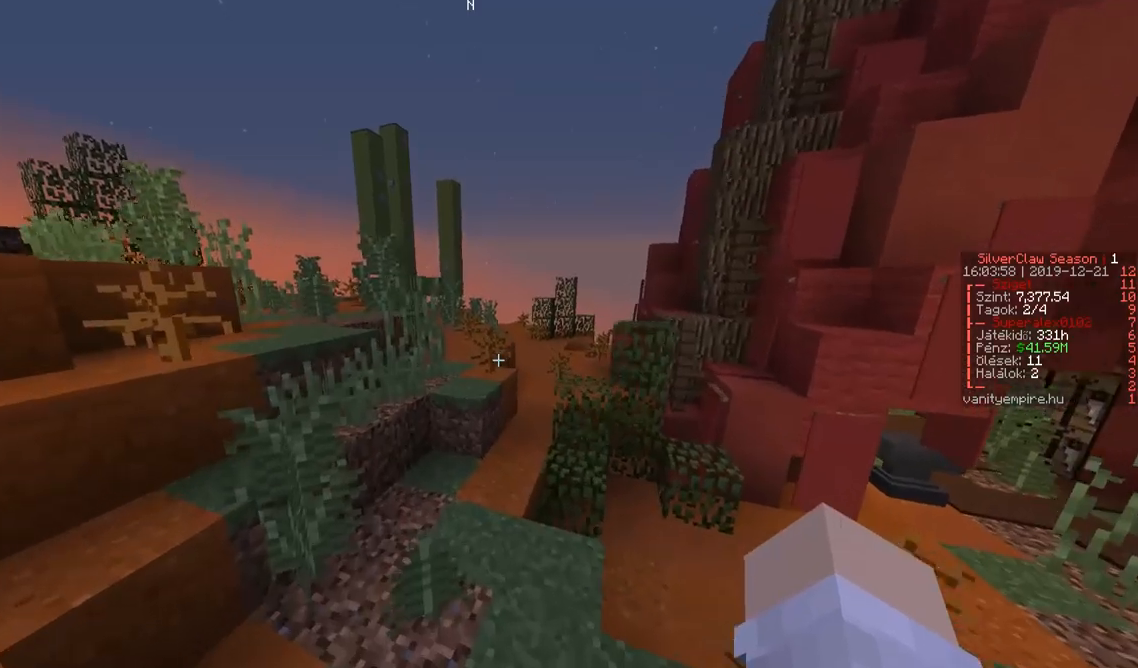
{"keys": ["w"], "events": [[267, "a", "up"]]}
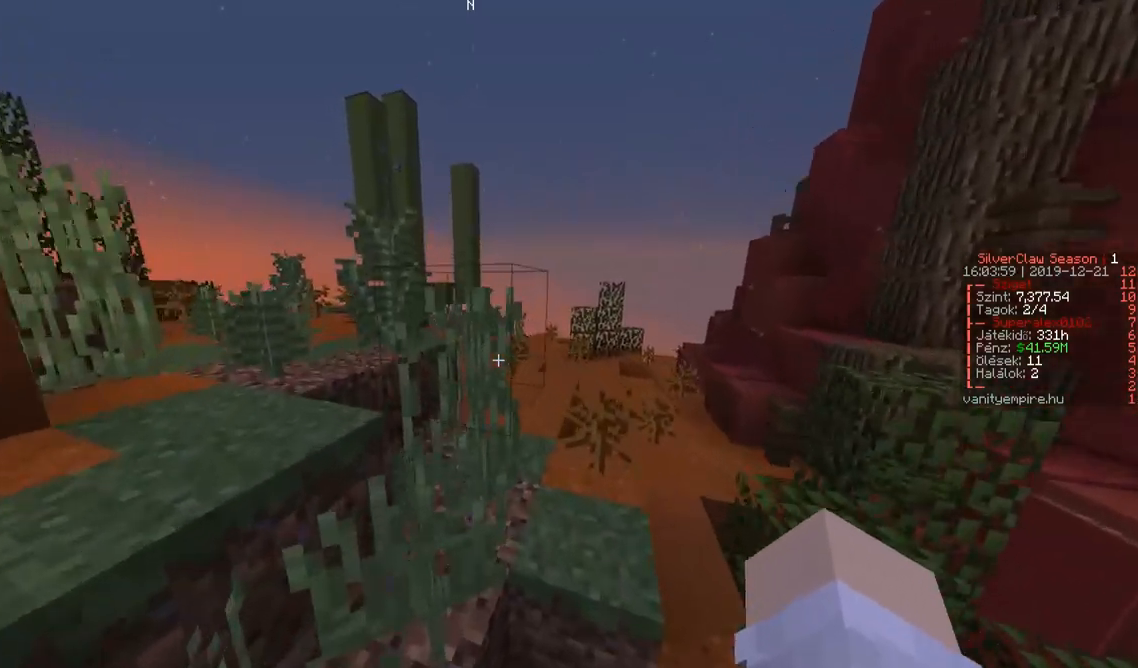
{"keys": ["a", "w"], "events": [[267, "a", "down"]]}
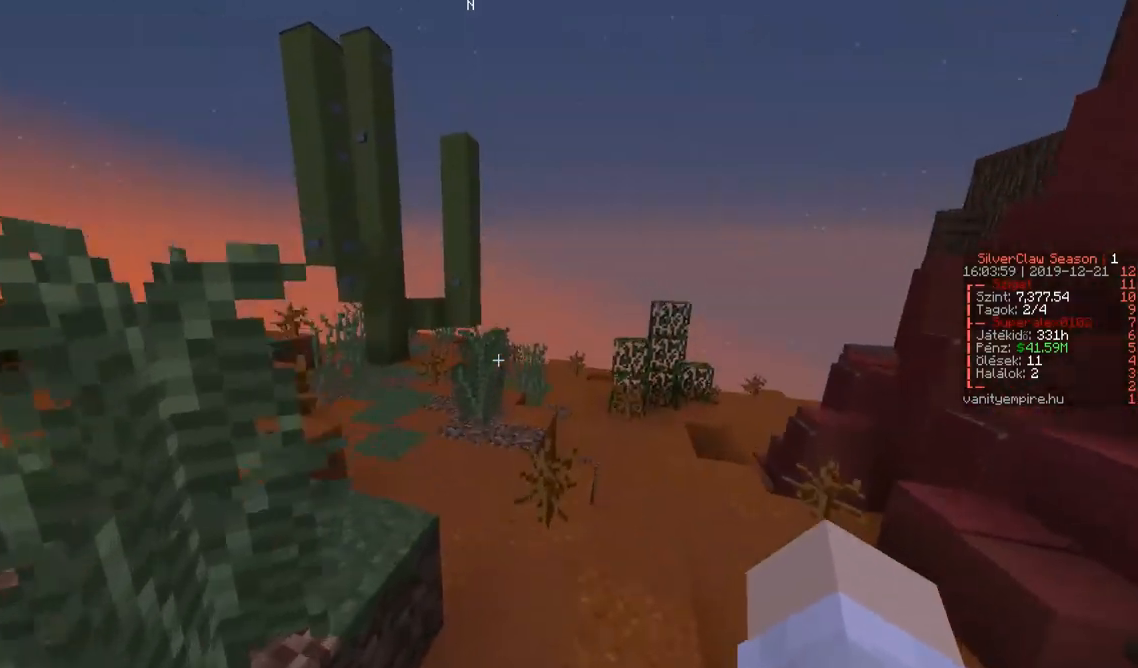
{"keys": ["w"], "events": [[217, "a", "up"]]}
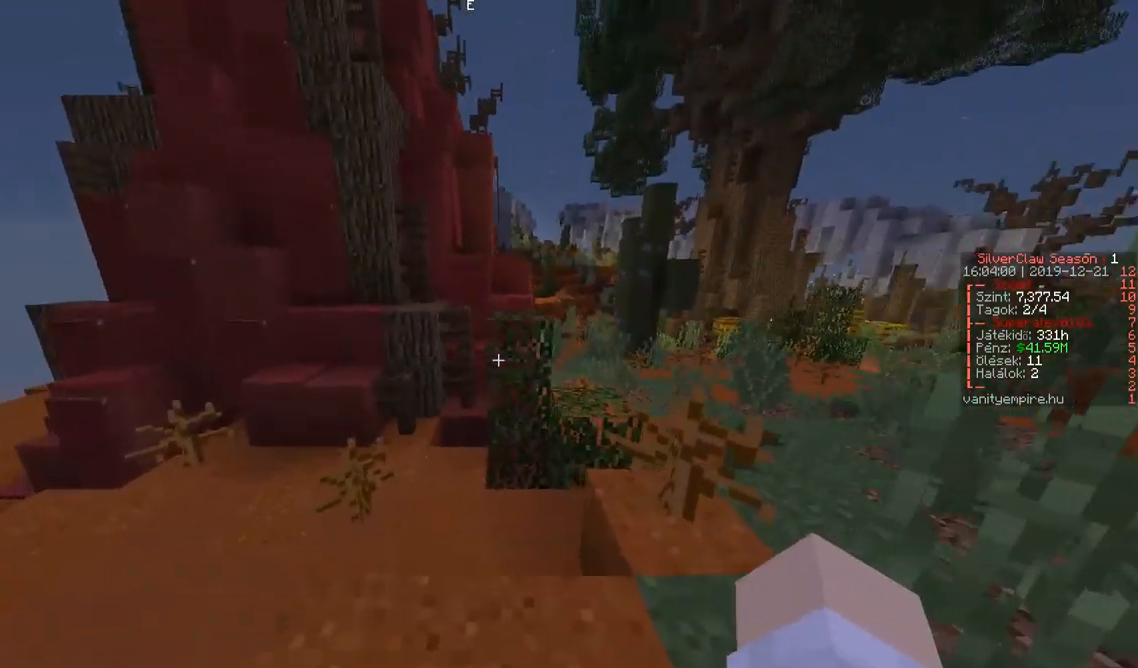
{"keys": ["d", "w"], "events": [[250, "d", "down"]]}
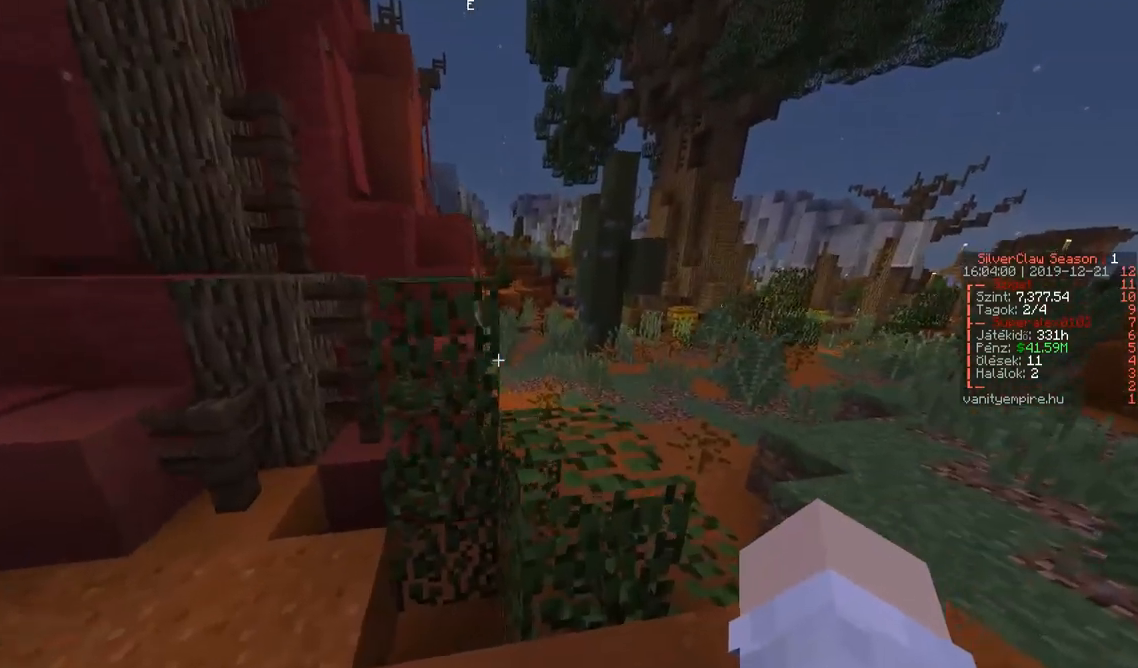
{"keys": ["w"], "events": [[267, "d", "up"], [383, "d", "down"], [467, "d", "up"]]}
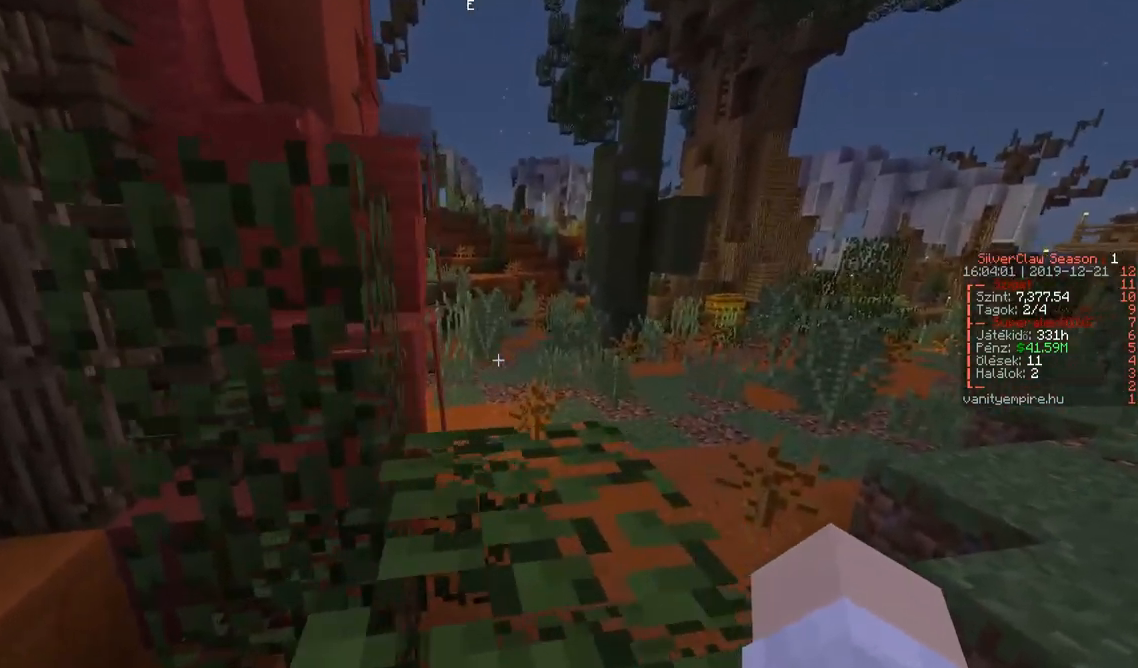
{"keys": ["w"], "events": [[167, "a", "down"], [267, "a", "up"]]}
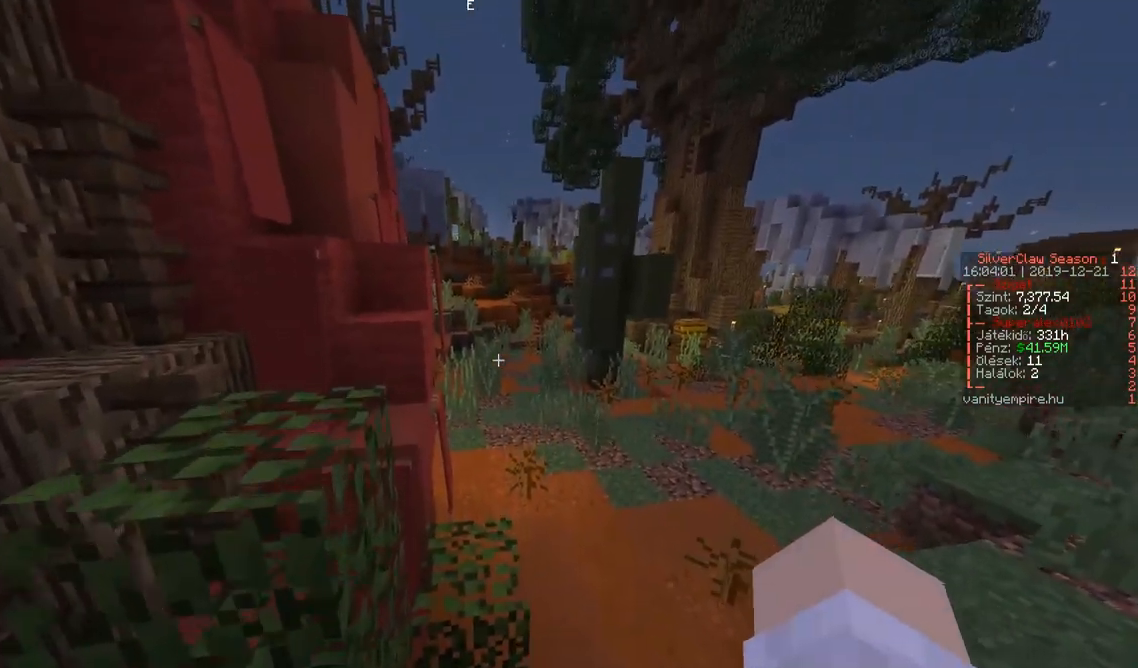
{"keys": ["w"], "events": []}
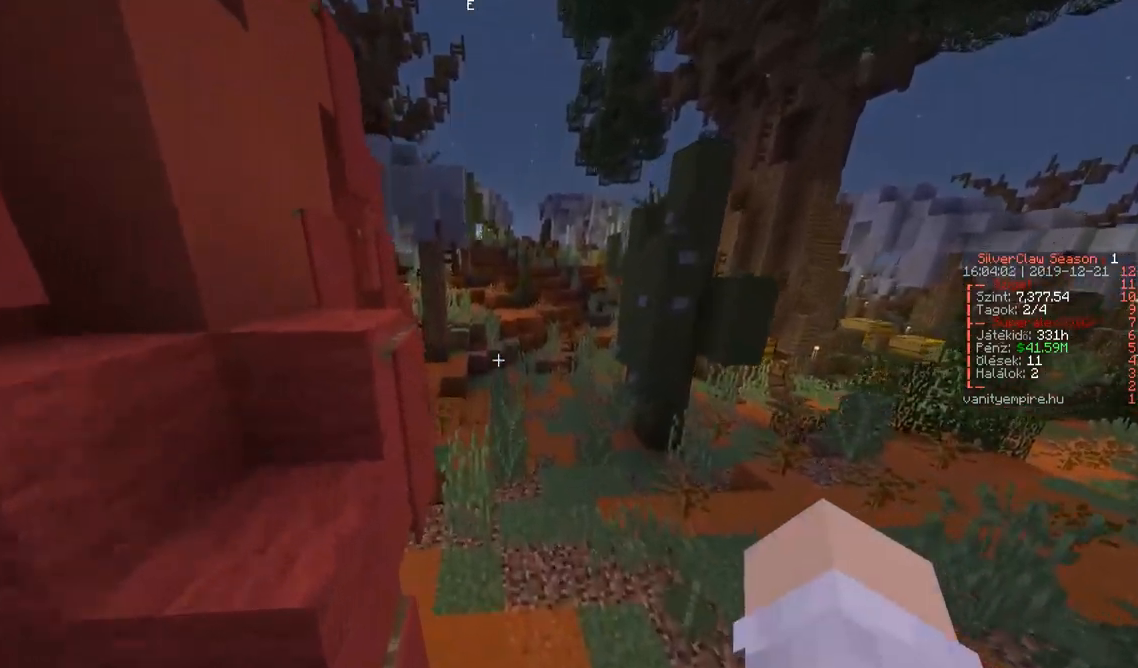
{"keys": ["w"], "events": []}
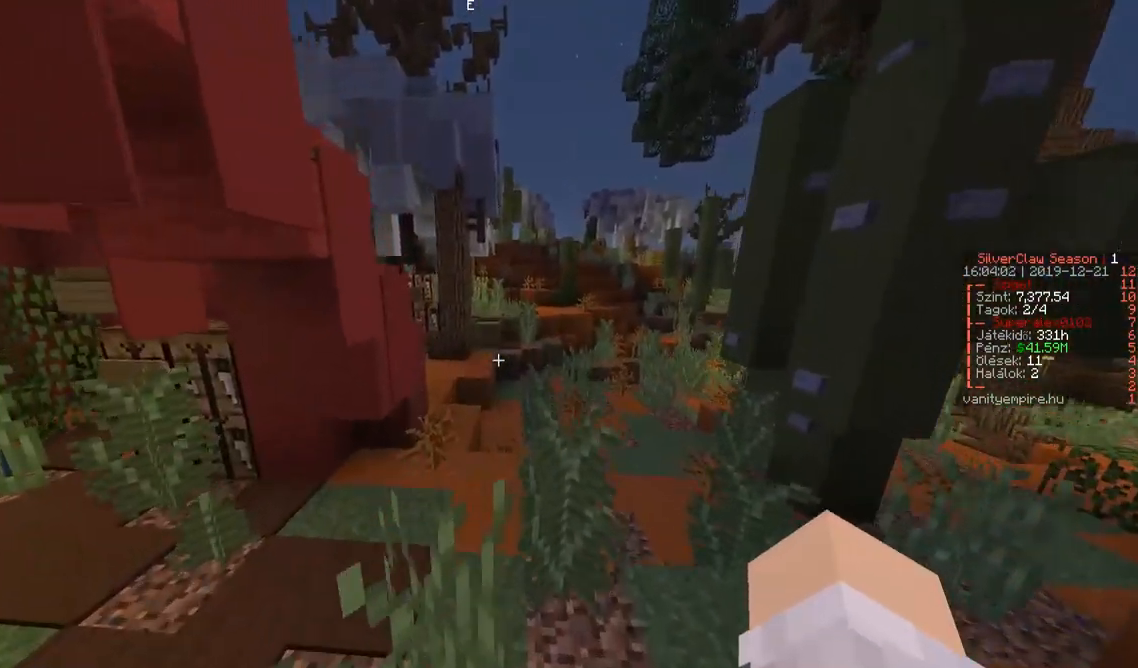
{"keys": ["w"], "events": []}
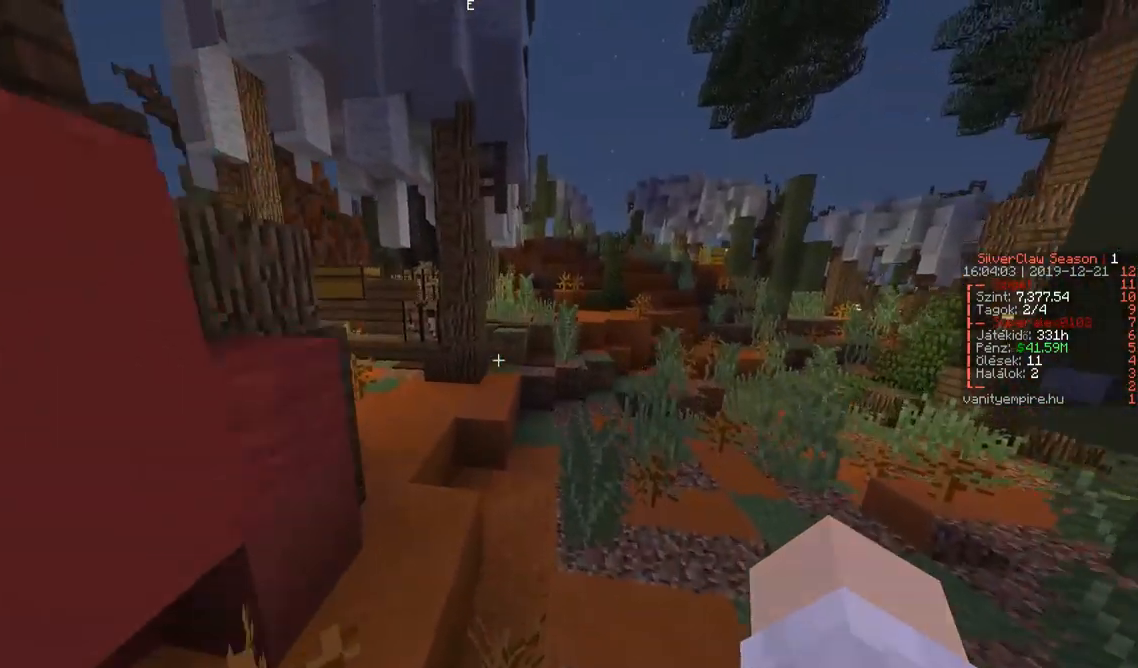
{"keys": ["w"], "events": [[150, "a", "down"], [300, "a", "up"]]}
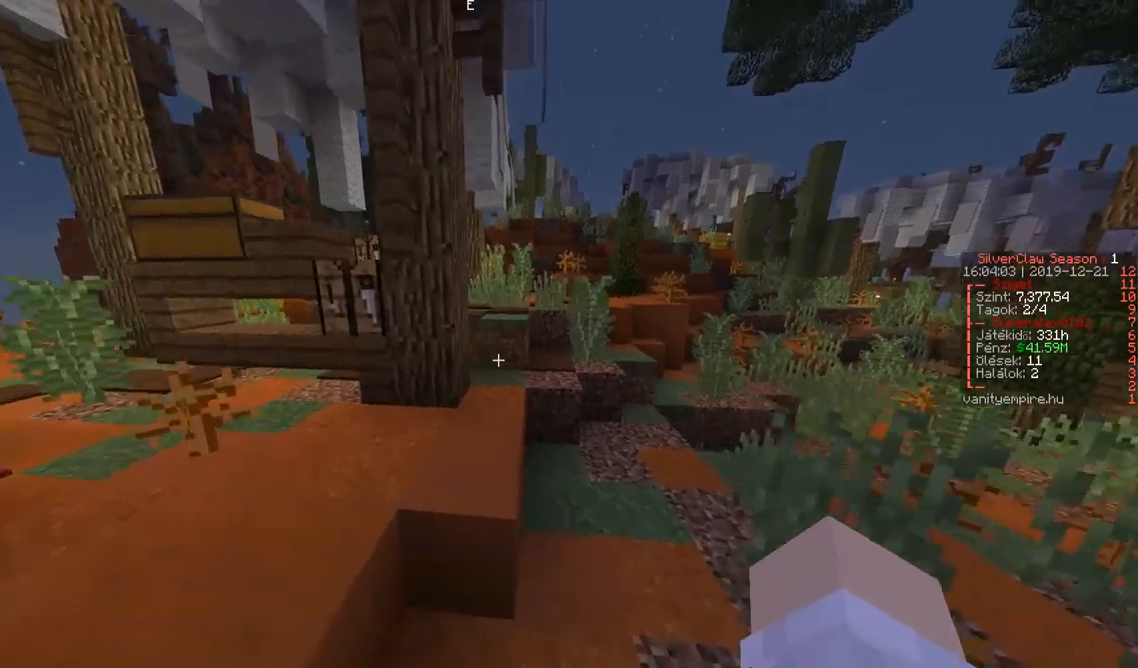
{"keys": ["w"], "events": []}
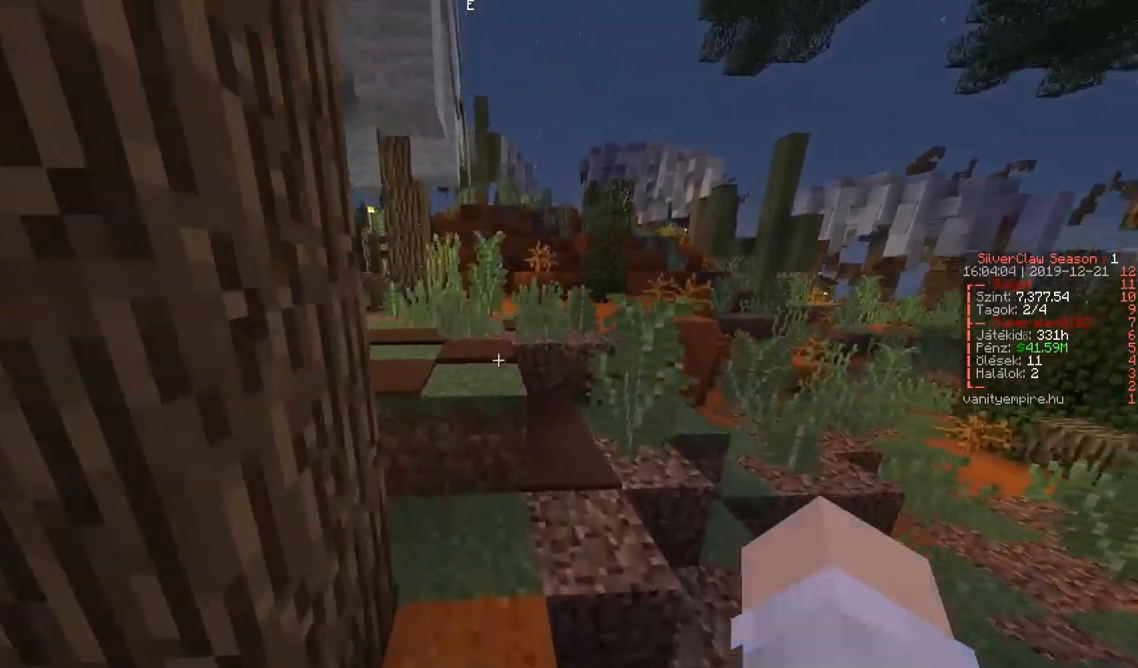
{"keys": ["w"], "events": []}